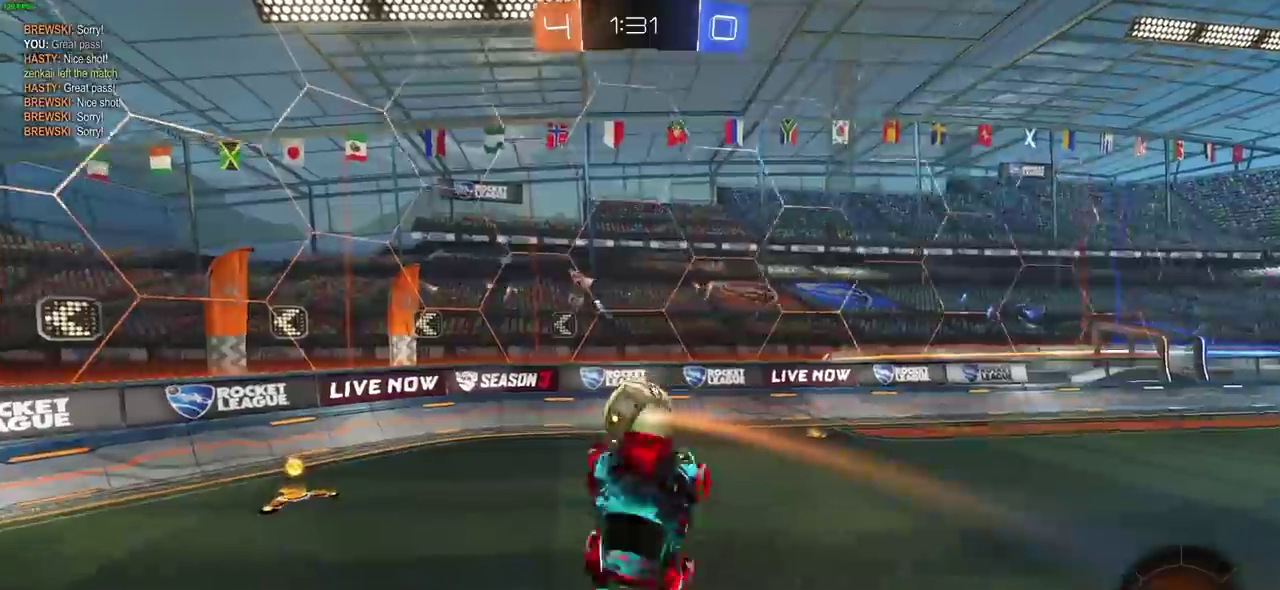
Gameplay with a controller (PlayStation layout); each line is a JSON object with the inputs held at the frame after it (dt_ms = milliseconds from this image to that frame). Not read: L1 L2 R1 R2.
{"dt_ms": 300, "buttons": [], "left_stick": "down-left", "right_stick": "center"}
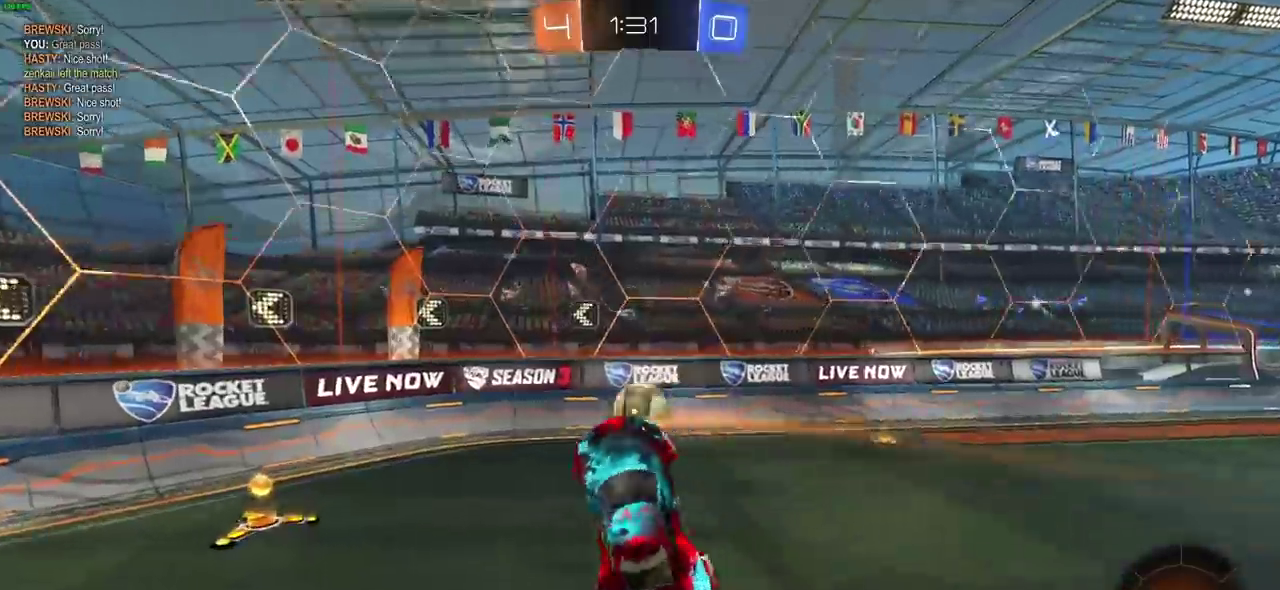
{"dt_ms": 500, "buttons": ["CIRCLE"], "left_stick": "up-left", "right_stick": "center"}
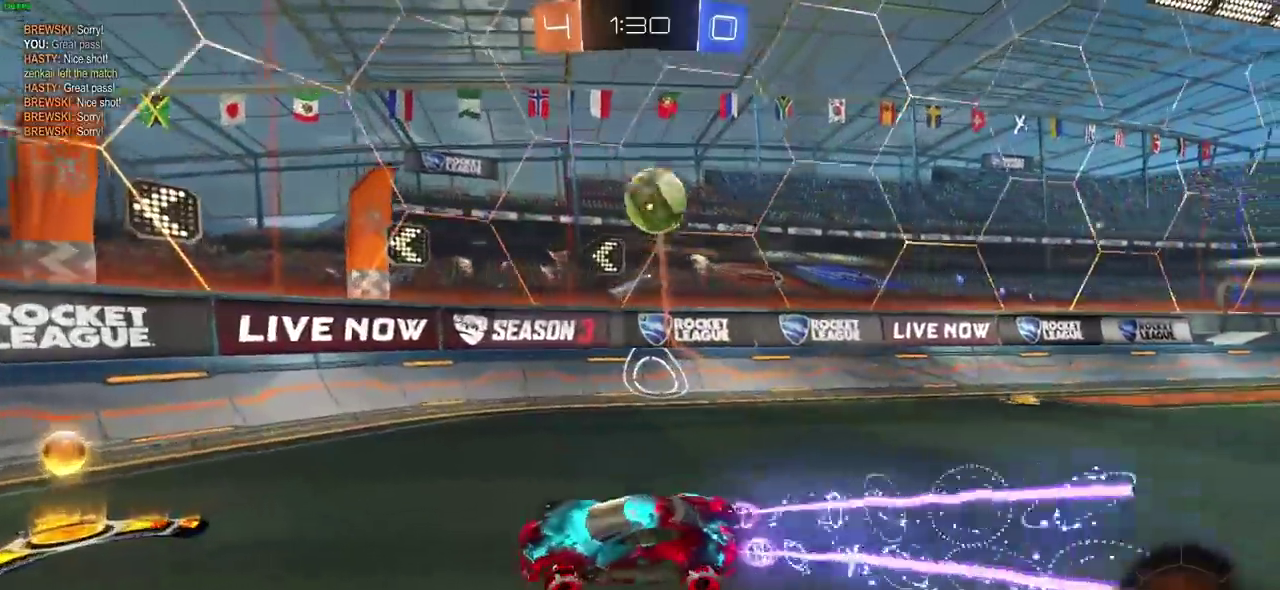
{"dt_ms": 700, "buttons": ["CIRCLE"], "left_stick": "right", "right_stick": "center"}
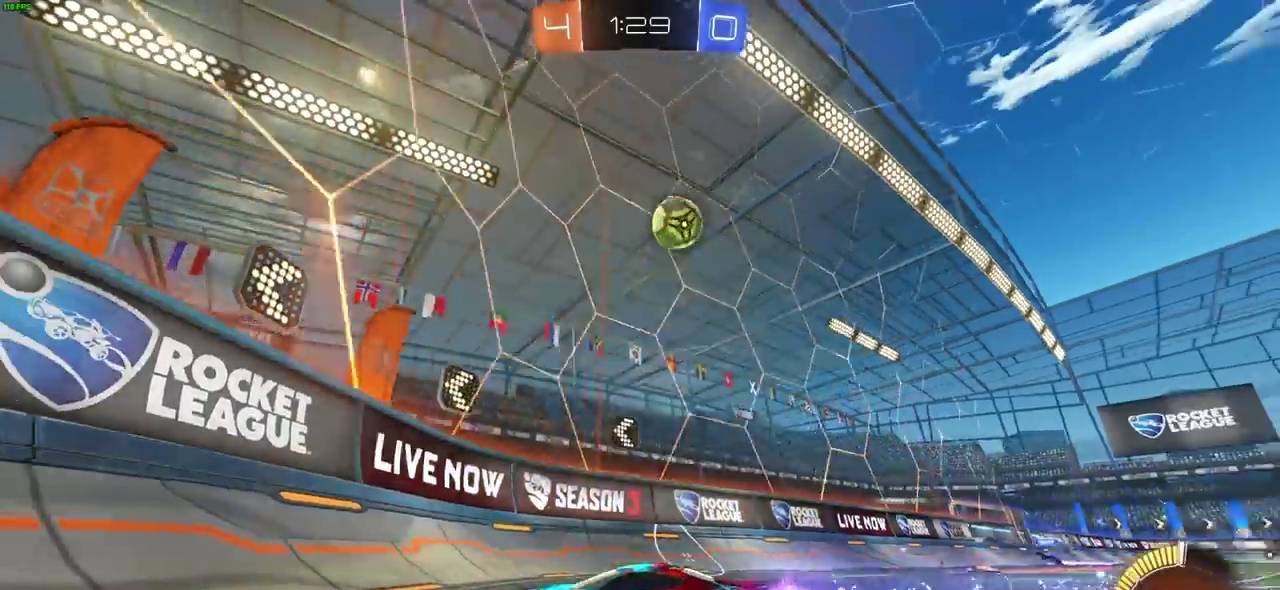
{"dt_ms": 300, "buttons": [], "left_stick": "center", "right_stick": "center"}
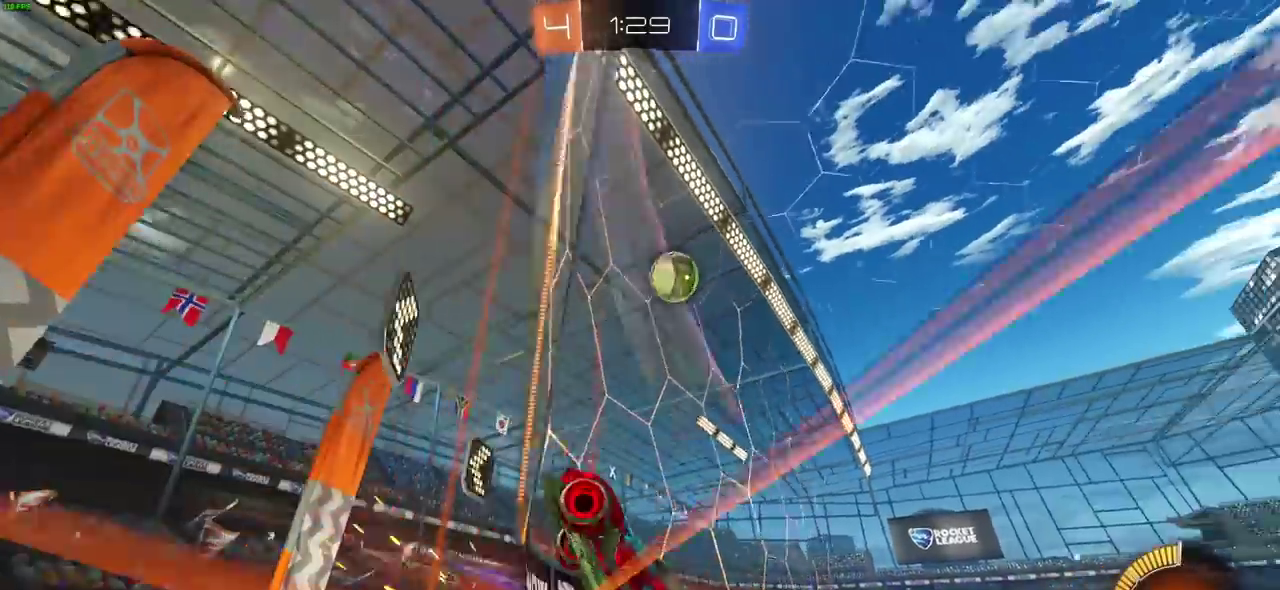
{"dt_ms": 400, "buttons": [], "left_stick": "right", "right_stick": "center"}